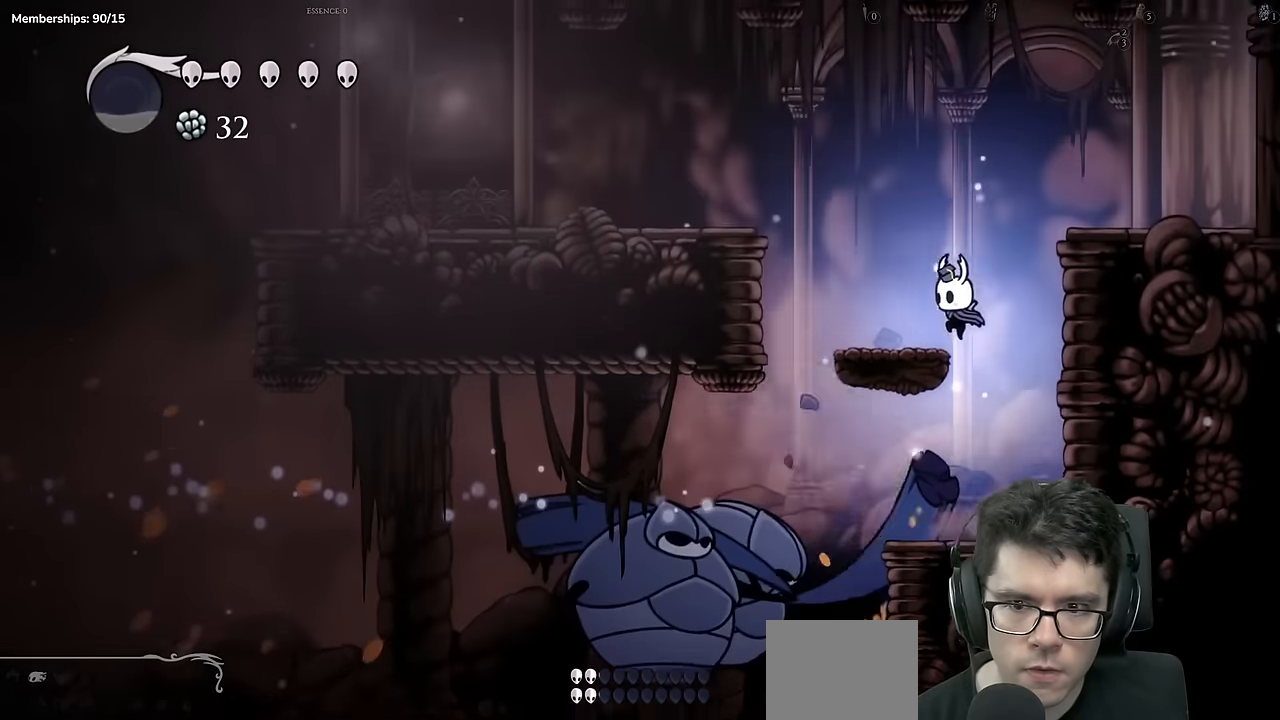
Gameplay with a controller (Xbox layout); each line is a JSON object with the inputs held at the frame after it. "events" lists button and stick changes between this image and that frame as [ms after this image, input, new state], when the widget could be followed in between. Not read: L3 R3.
{"buttons": ["A", "DPAD_LEFT"], "left_stick": "center", "right_stick": "center", "events": [[50, "A", "up"], [267, "A", "down"]]}
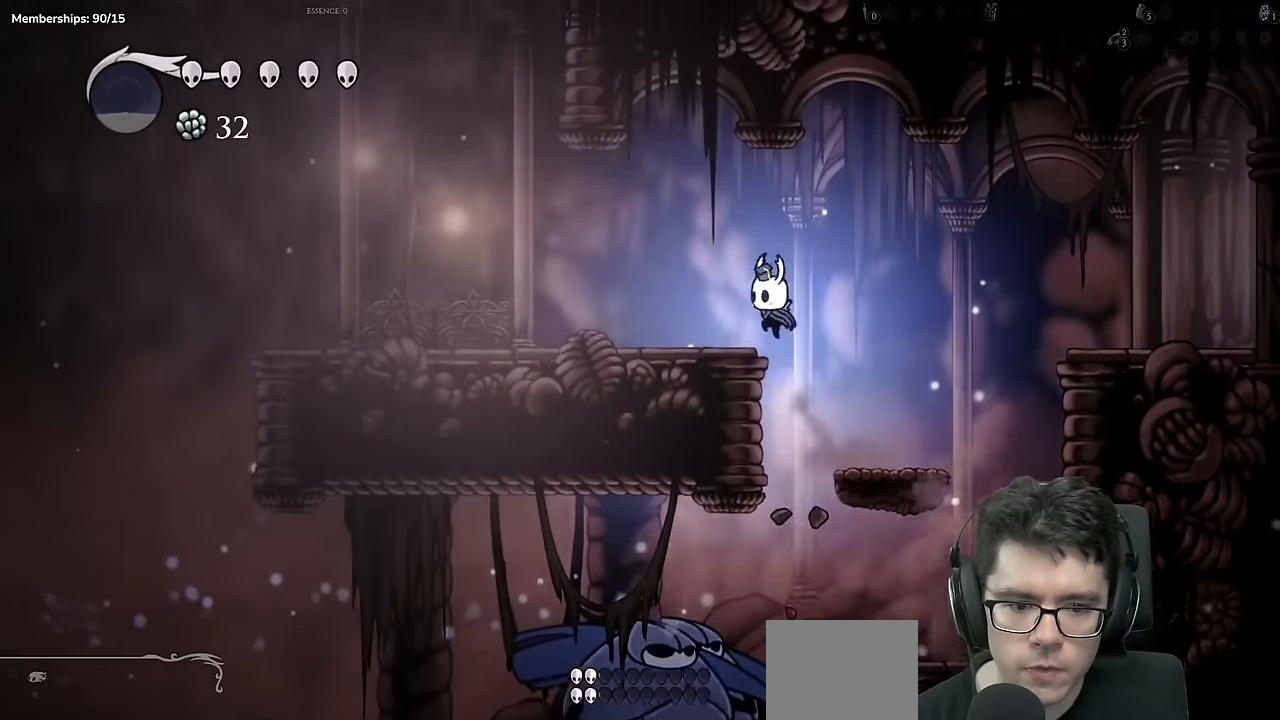
{"buttons": ["DPAD_LEFT"], "left_stick": "center", "right_stick": "center", "events": [[17, "A", "up"]]}
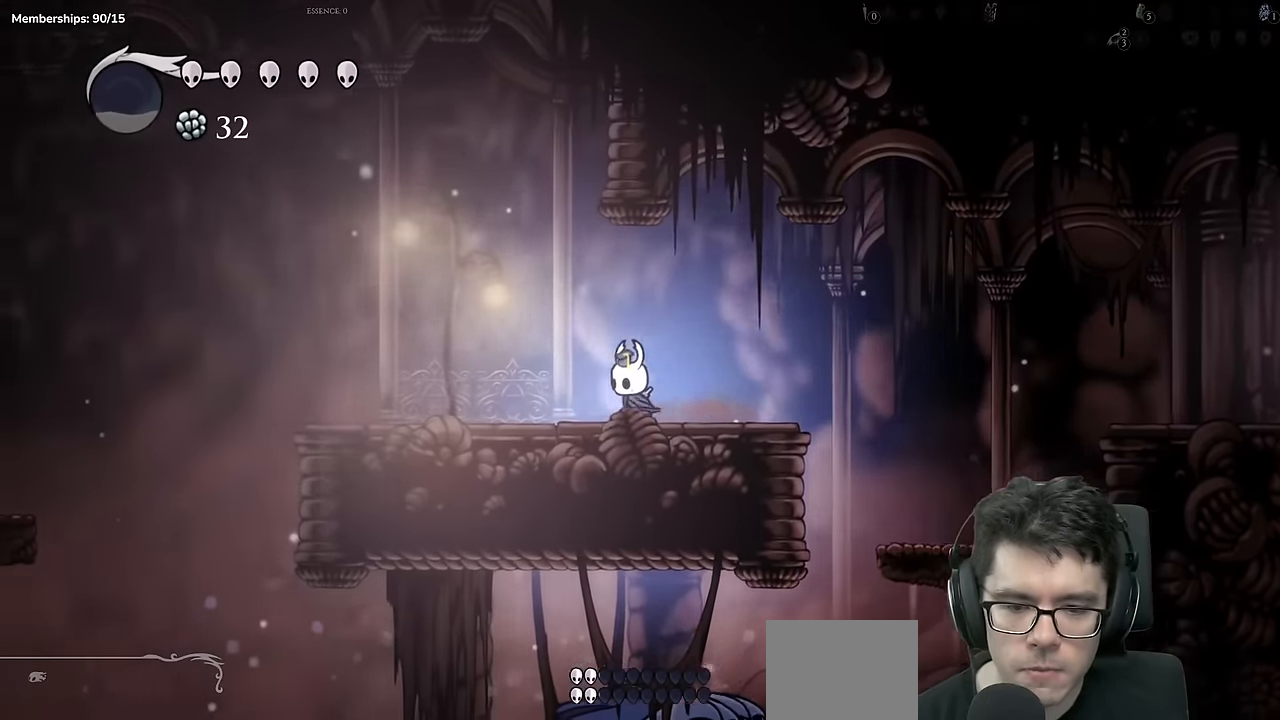
{"buttons": ["DPAD_LEFT"], "left_stick": "center", "right_stick": "center"}
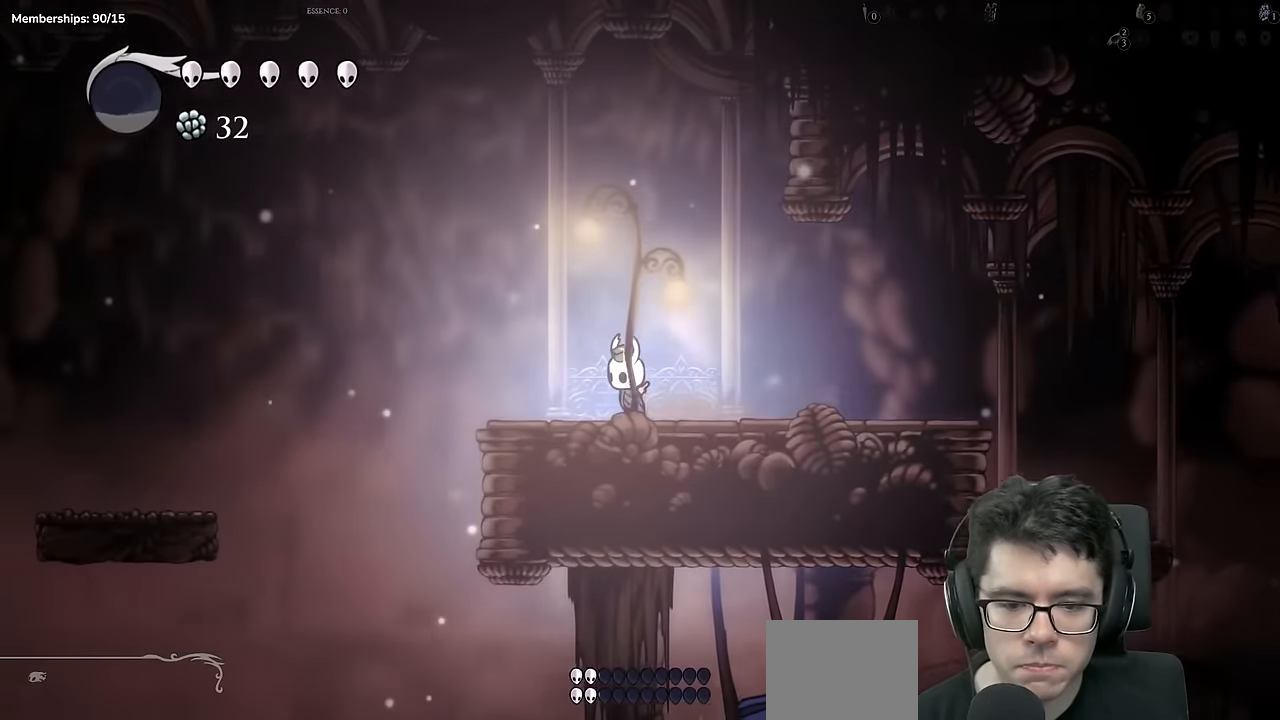
{"buttons": [], "left_stick": "center", "right_stick": "center", "events": [[167, "A", "down"], [300, "A", "up"], [501, "DPAD_LEFT", "up"]]}
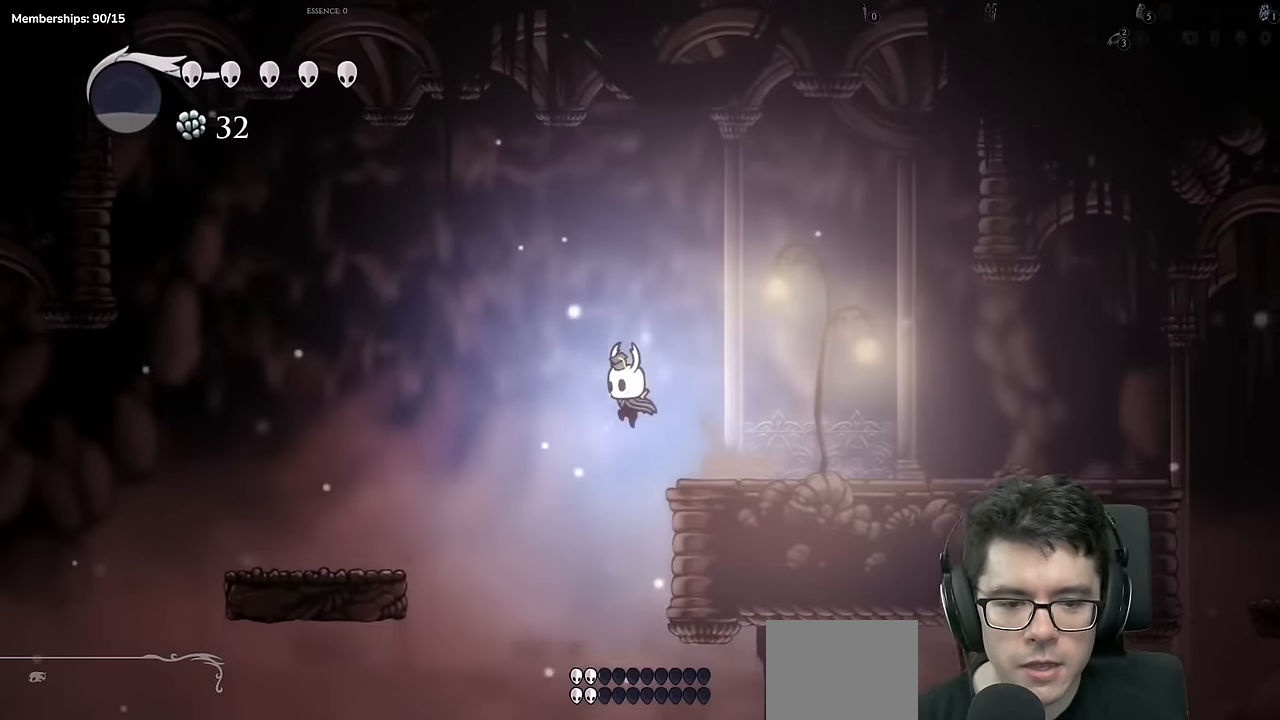
{"buttons": ["DPAD_RIGHT"], "left_stick": "center", "right_stick": "center"}
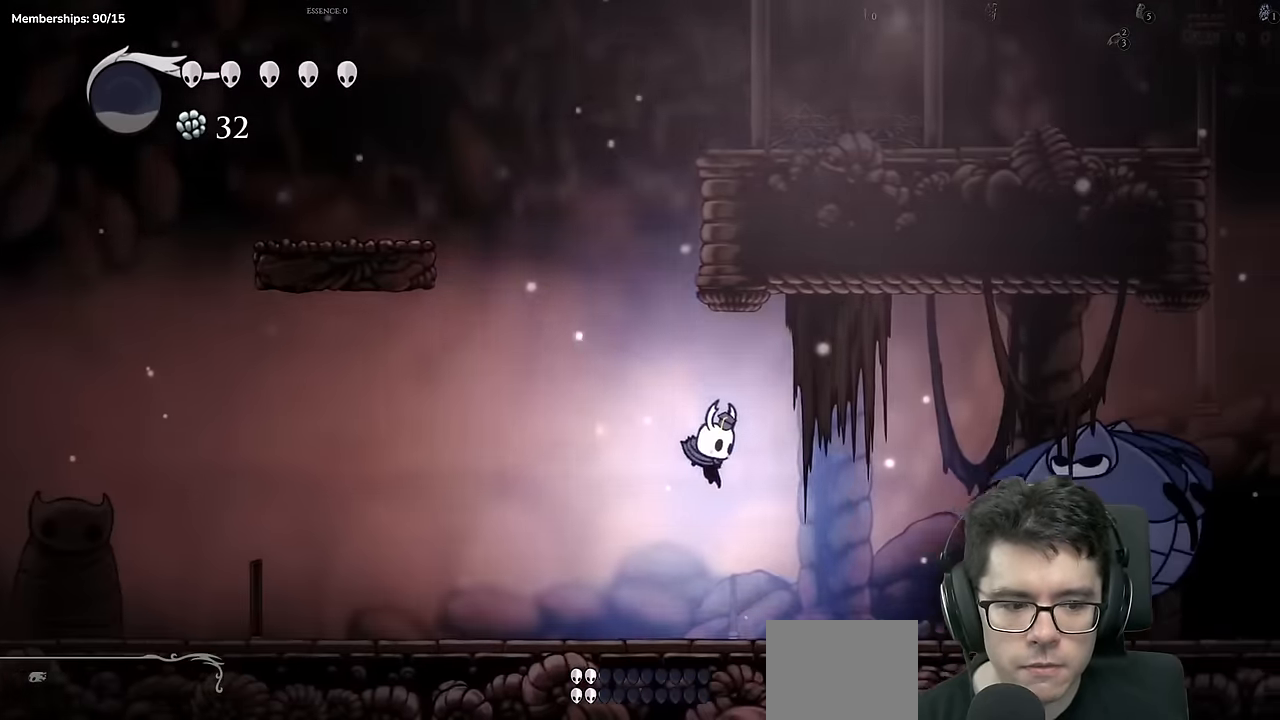
{"buttons": ["A", "X", "DPAD_LEFT"], "left_stick": "center", "right_stick": "center"}